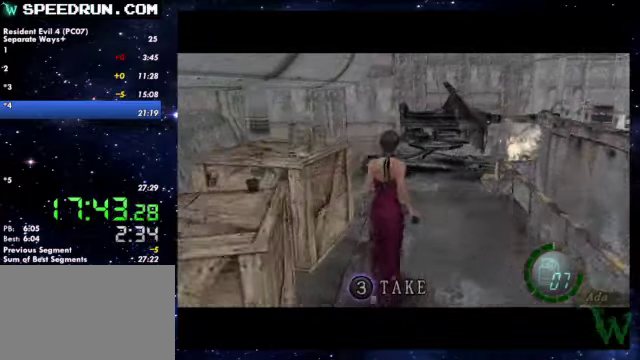
Gameplay with a controller (PlayStation layout); each line is a JSON object with the inputs held at the frame after it. Not read: R1.
{"buttons": ["SQUARE"], "left_stick": "up", "right_stick": "center"}
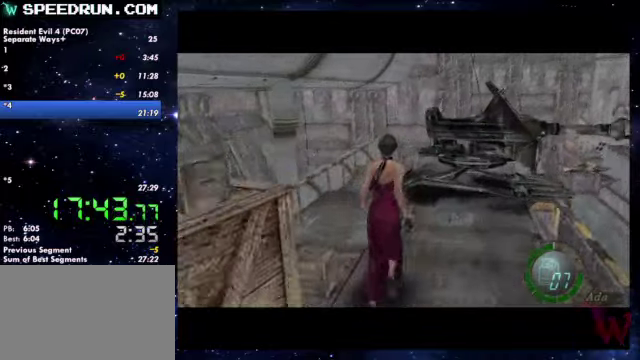
{"buttons": ["SQUARE"], "left_stick": "up", "right_stick": "center"}
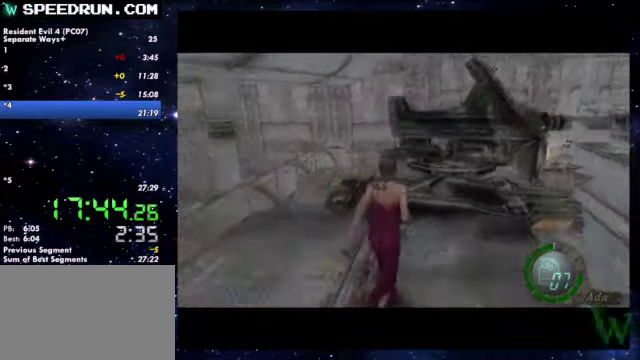
{"buttons": ["CIRCLE"], "left_stick": "up", "right_stick": "center"}
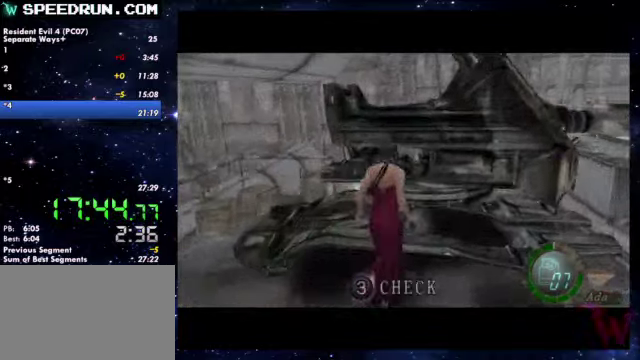
{"buttons": [], "left_stick": "center", "right_stick": "center"}
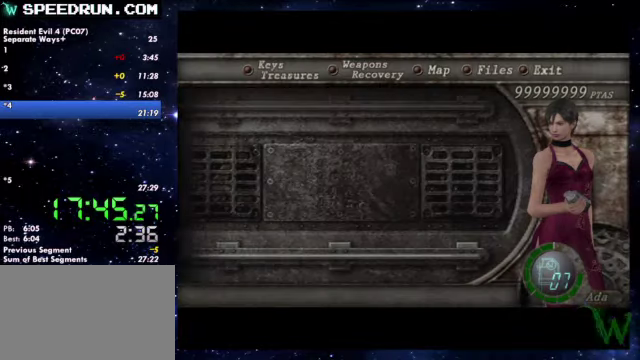
{"buttons": ["CROSS"], "left_stick": "center", "right_stick": "center"}
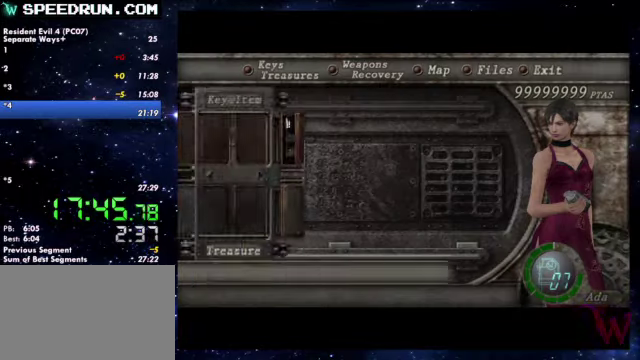
{"buttons": [], "left_stick": "center", "right_stick": "center"}
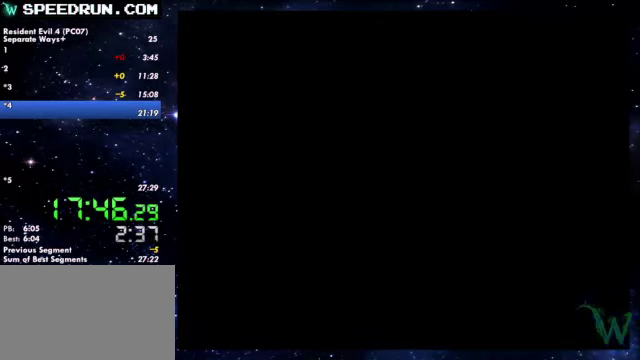
{"buttons": [], "left_stick": "center", "right_stick": "center"}
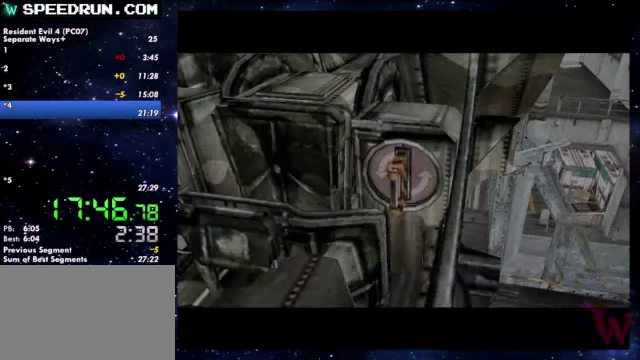
{"buttons": [], "left_stick": "center", "right_stick": "center"}
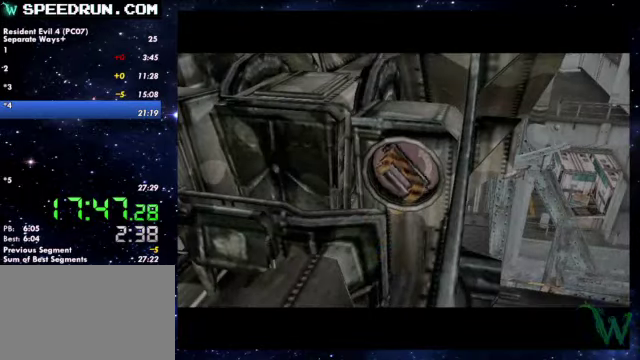
{"buttons": [], "left_stick": "center", "right_stick": "center"}
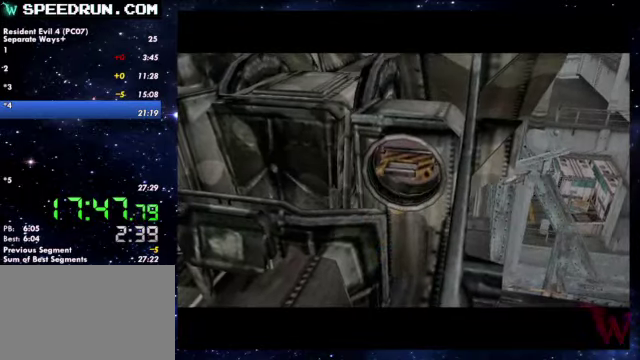
{"buttons": [], "left_stick": "up-left", "right_stick": "center"}
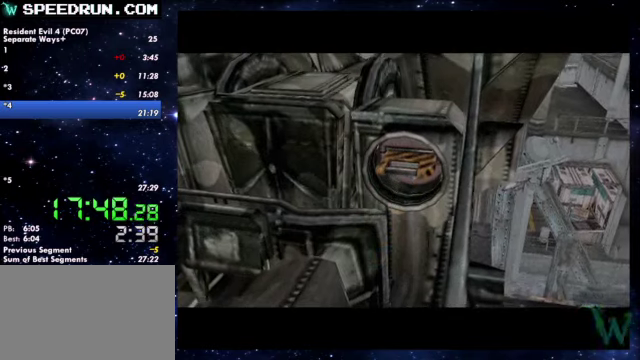
{"buttons": [], "left_stick": "up-left", "right_stick": "center"}
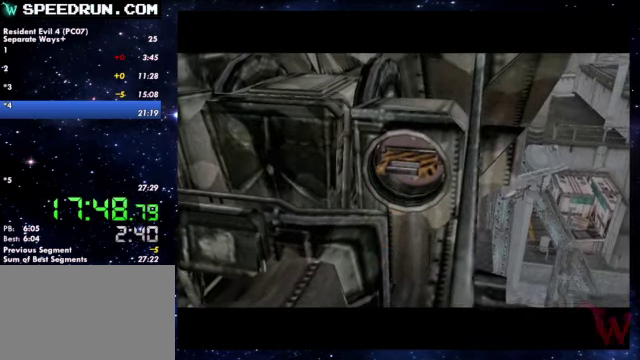
{"buttons": [], "left_stick": "up-left", "right_stick": "center"}
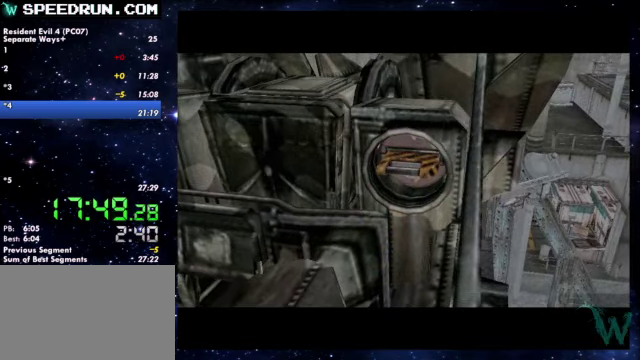
{"buttons": [], "left_stick": "center", "right_stick": "center"}
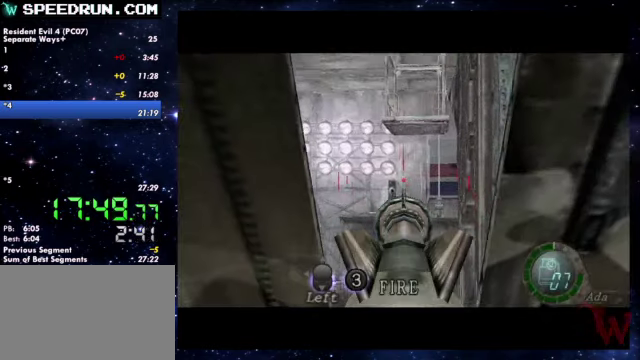
{"buttons": [], "left_stick": "center", "right_stick": "center"}
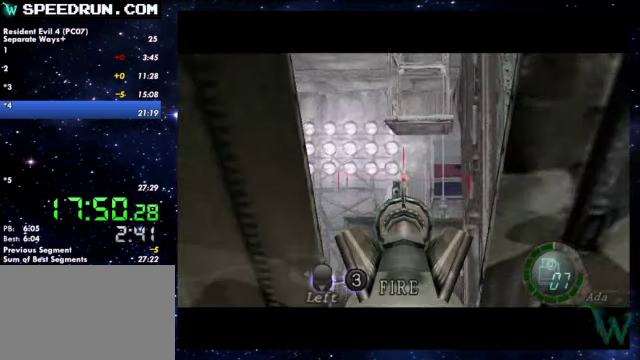
{"buttons": [], "left_stick": "left", "right_stick": "center"}
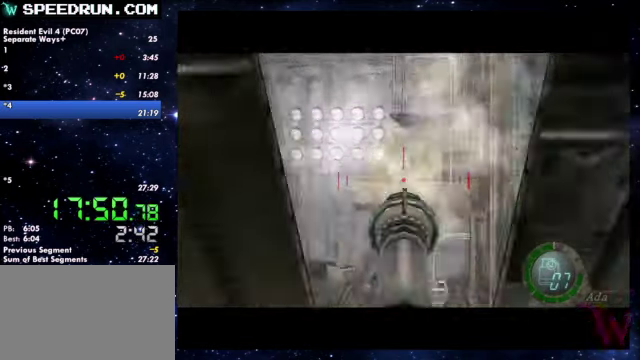
{"buttons": [], "left_stick": "down-left", "right_stick": "center"}
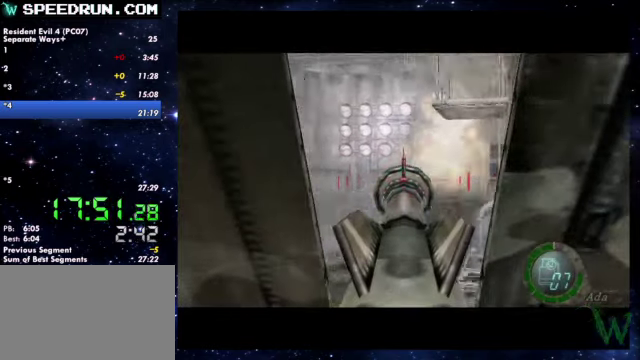
{"buttons": [], "left_stick": "center", "right_stick": "center"}
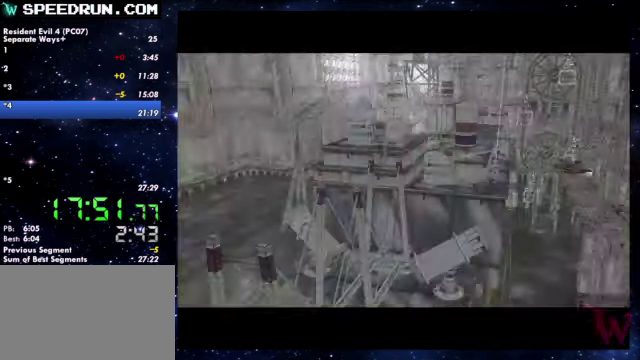
{"buttons": [], "left_stick": "left", "right_stick": "center"}
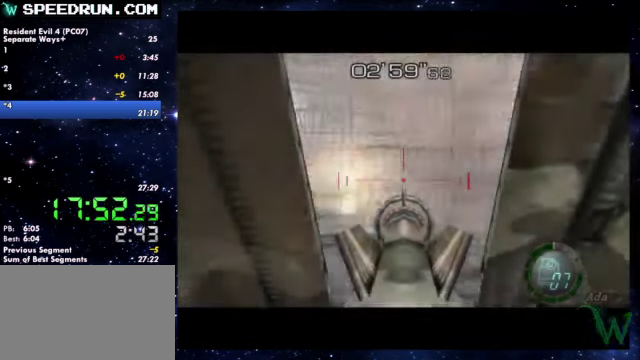
{"buttons": [], "left_stick": "center", "right_stick": "center"}
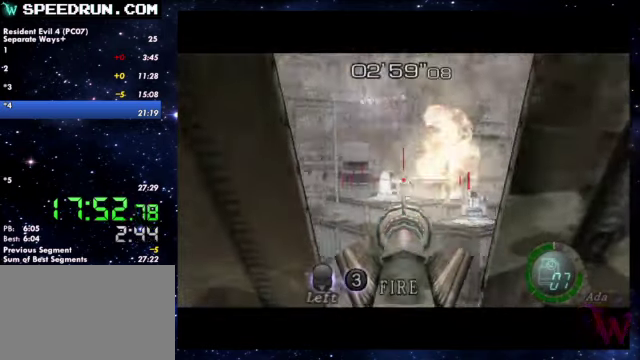
{"buttons": [], "left_stick": "center", "right_stick": "center"}
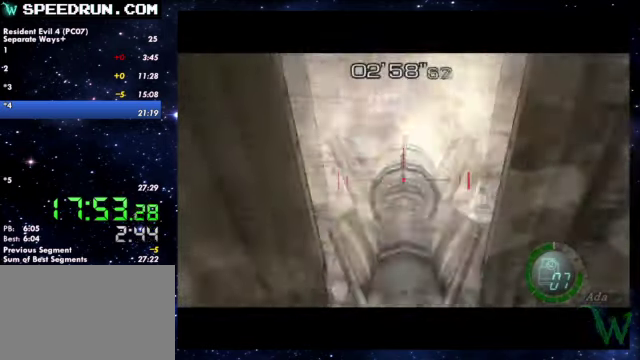
{"buttons": ["CROSS"], "left_stick": "center", "right_stick": "center"}
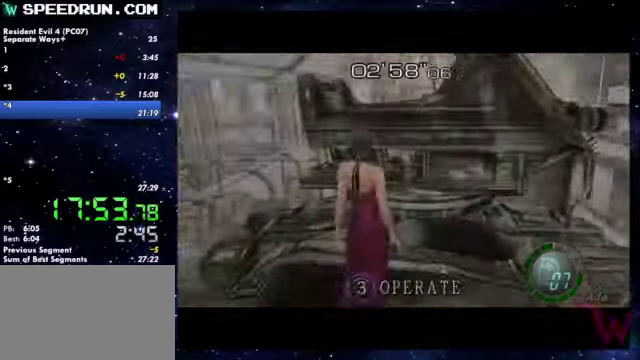
{"buttons": [], "left_stick": "right", "right_stick": "center"}